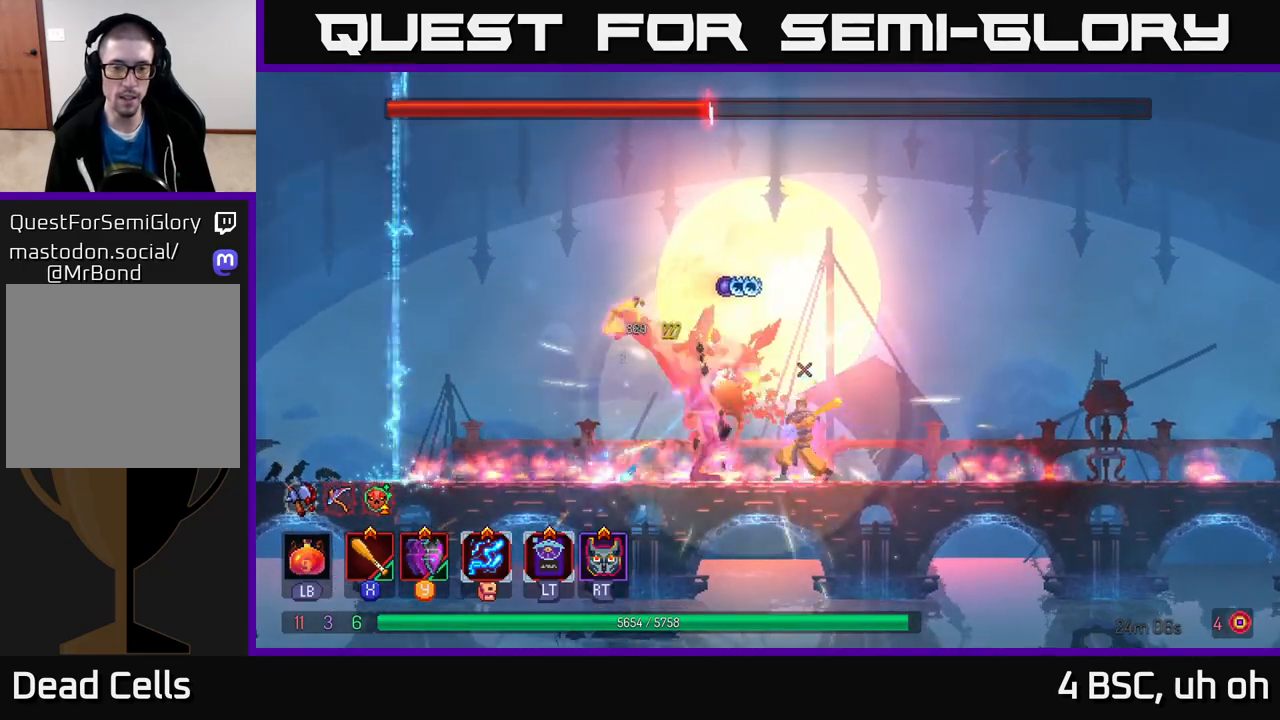
Gameplay with a controller (Xbox layout); each line is a JSON object with the inputs held at the frame after it. "events" lists button and stick changes between this image and that frame as [ms after this image, input, new state], when the widget could be followed in between. Not read: L3 R3.
{"buttons": ["A"], "left_stick": "right", "right_stick": "center", "events": [[50, "X", "down"], [150, "X", "up"], [217, "X", "down"], [333, "X", "up"], [400, "left_stick", "right"], [467, "A", "down"]]}
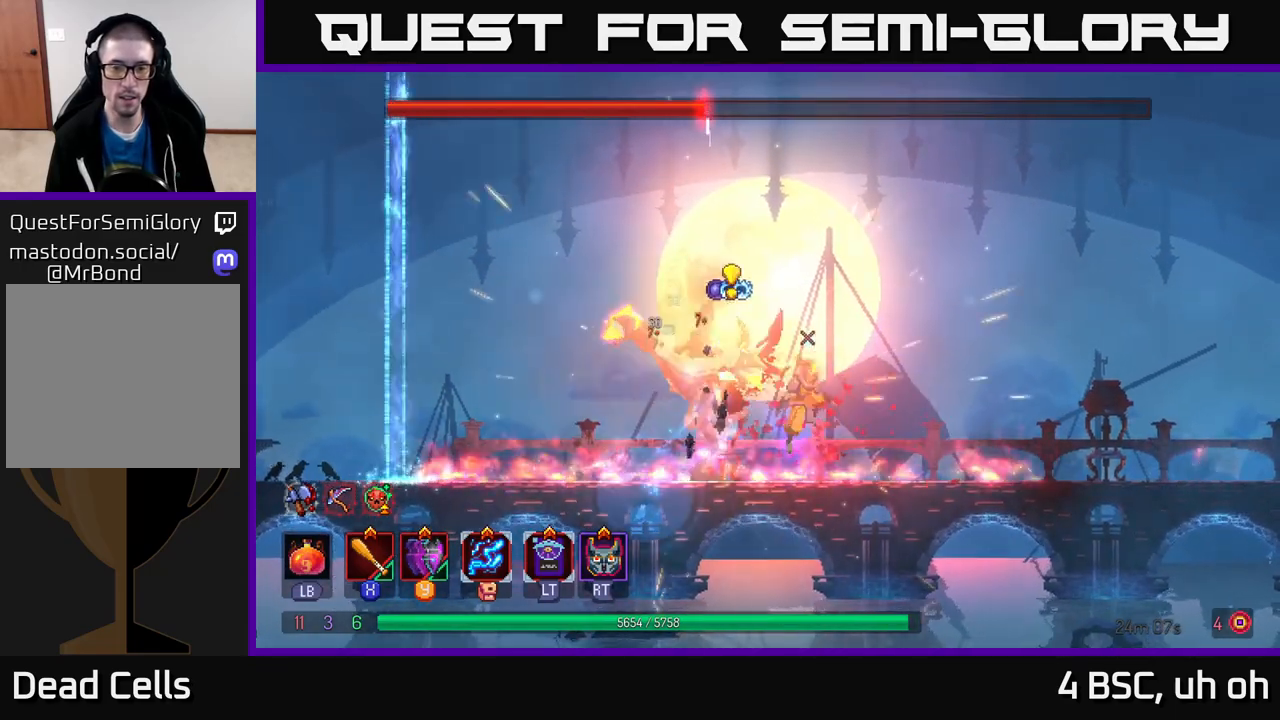
{"buttons": ["B"], "left_stick": "right", "right_stick": "center", "events": [[67, "A", "up"], [150, "A", "down"], [250, "A", "up"], [500, "B", "down"]]}
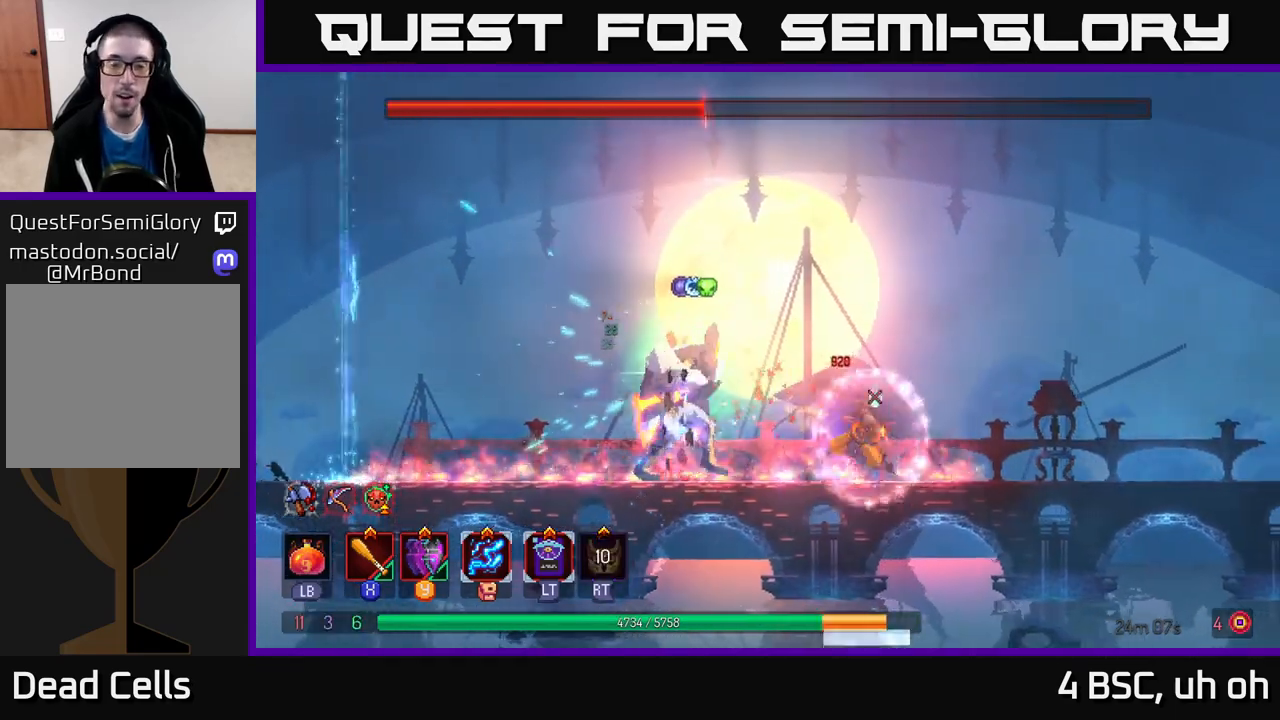
{"buttons": [], "left_stick": "left", "right_stick": "center", "events": [[83, "B", "up"], [150, "B", "down"], [217, "B", "up"], [383, "left_stick", "left"]]}
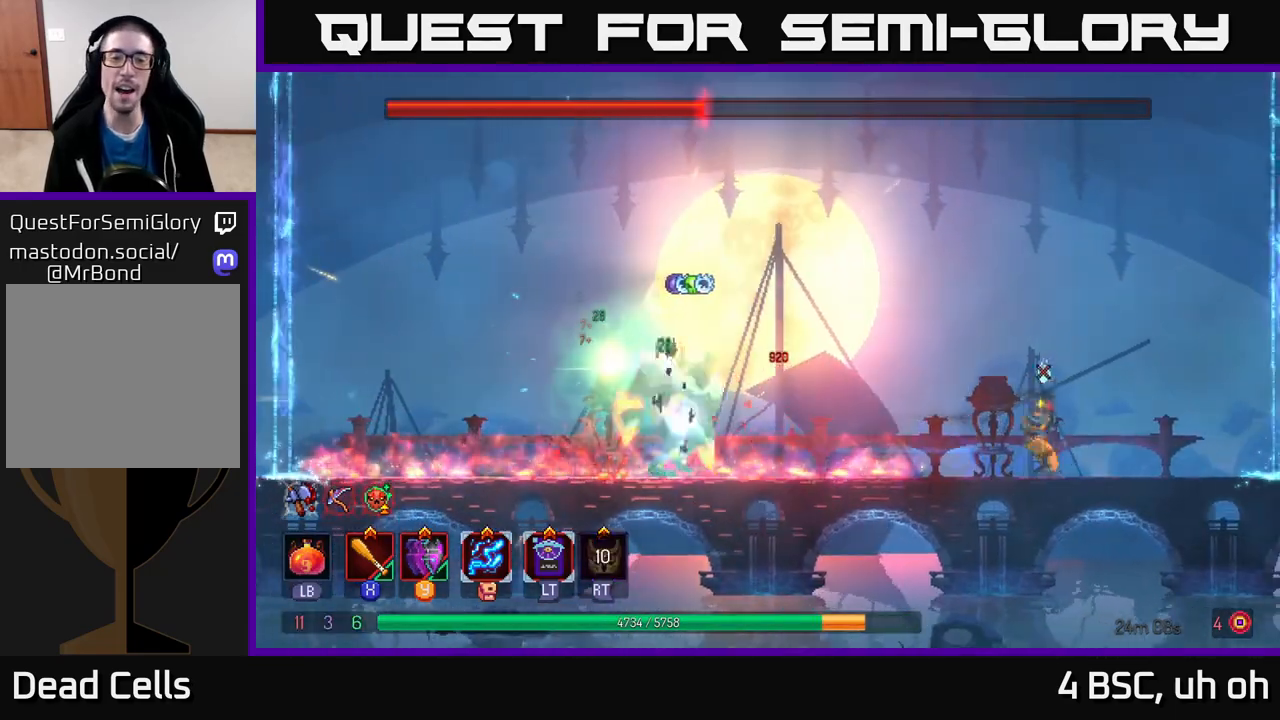
{"buttons": [], "left_stick": "left", "right_stick": "center", "events": [[183, "A", "down"], [250, "A", "up"]]}
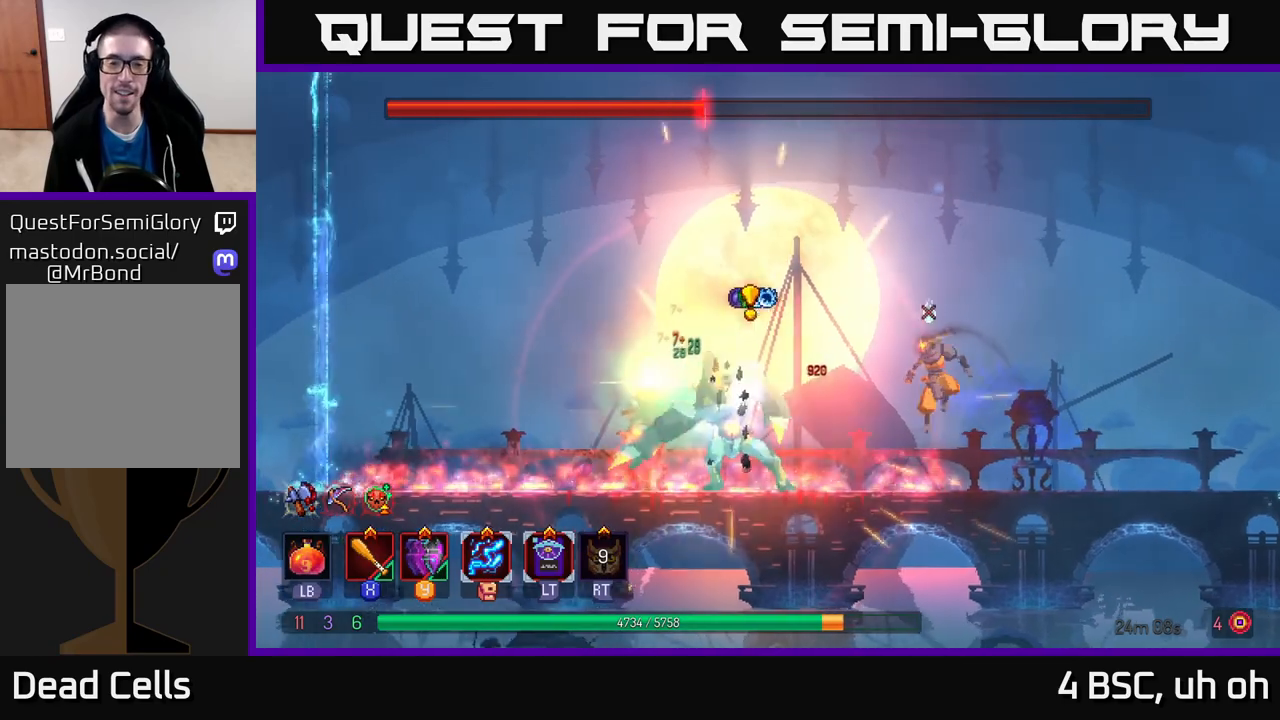
{"buttons": ["A"], "left_stick": "right", "right_stick": "center", "events": [[117, "B", "down"], [233, "B", "up"], [300, "B", "down"], [400, "B", "up"], [467, "A", "down"], [467, "left_stick", "right"]]}
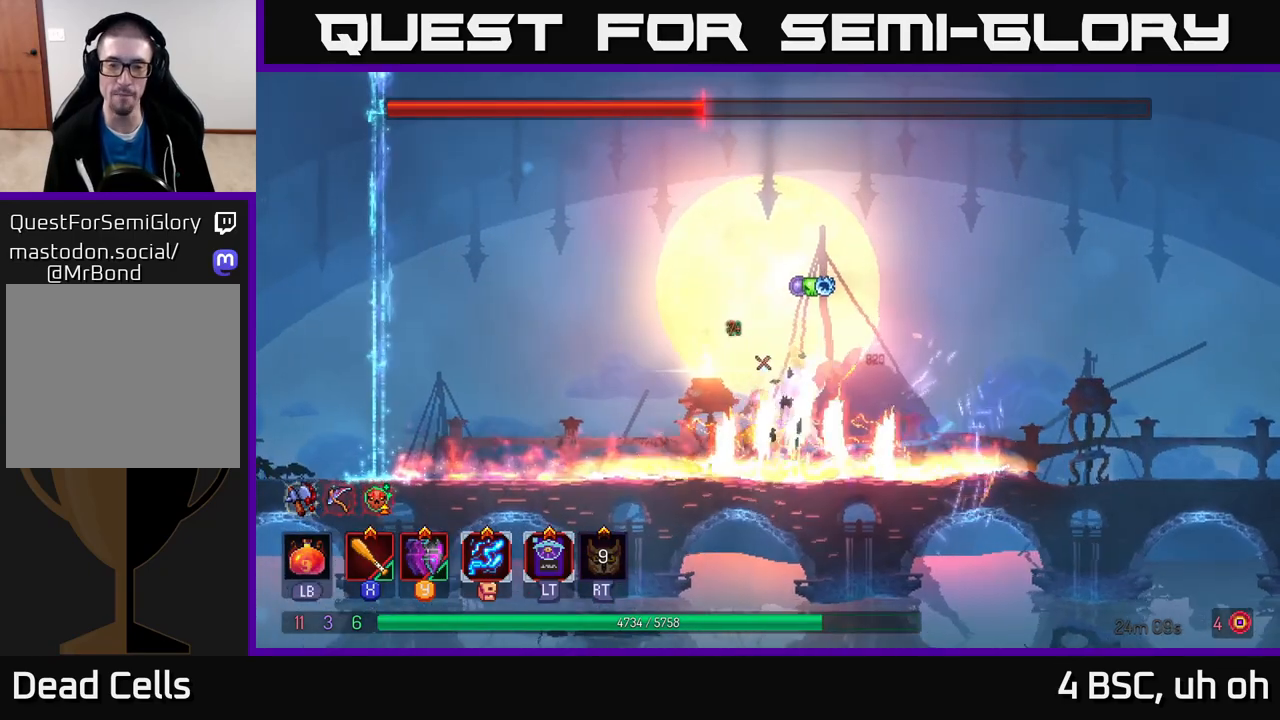
{"buttons": [], "left_stick": "right", "right_stick": "center", "events": [[67, "left_stick", "center"], [83, "A", "up"], [150, "A", "down"], [150, "left_stick", "left"], [267, "A", "up"], [283, "left_stick", "center"], [333, "left_stick", "right"]]}
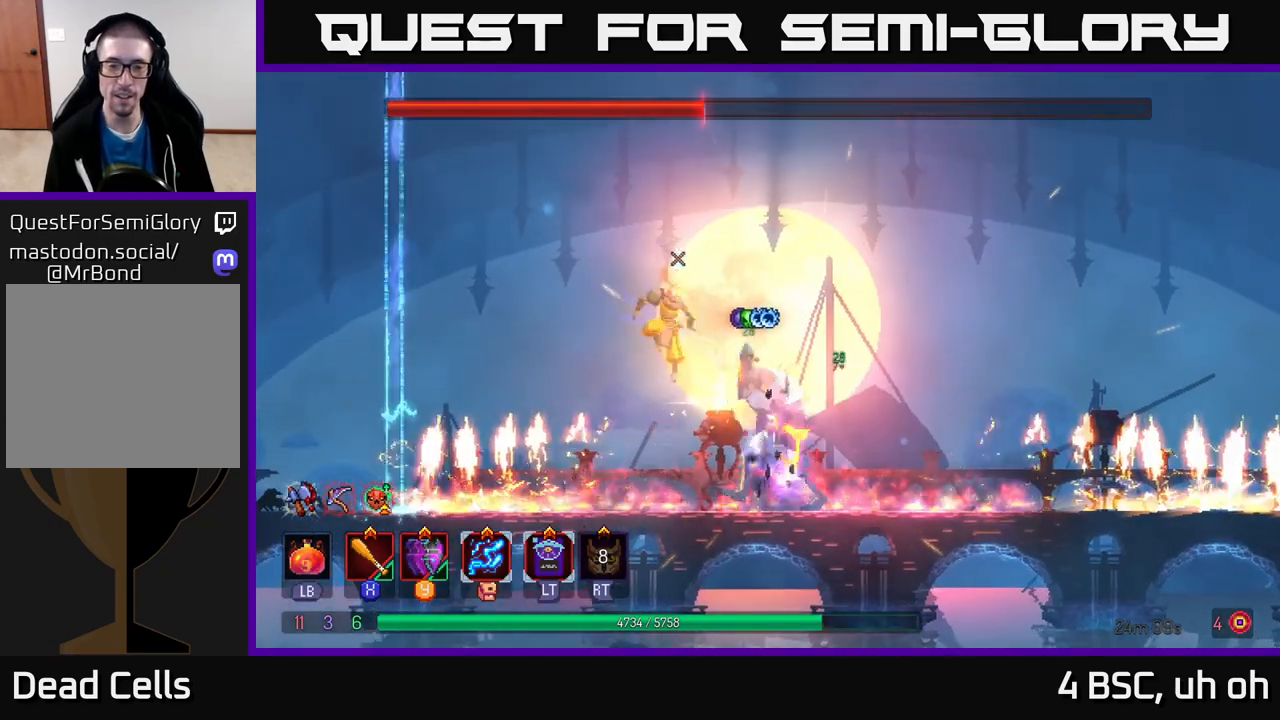
{"buttons": [], "left_stick": "center", "right_stick": "center", "events": [[33, "X", "down"], [117, "X", "up"], [133, "left_stick", "center"], [217, "X", "down"], [300, "X", "up"], [367, "X", "down"], [500, "X", "up"]]}
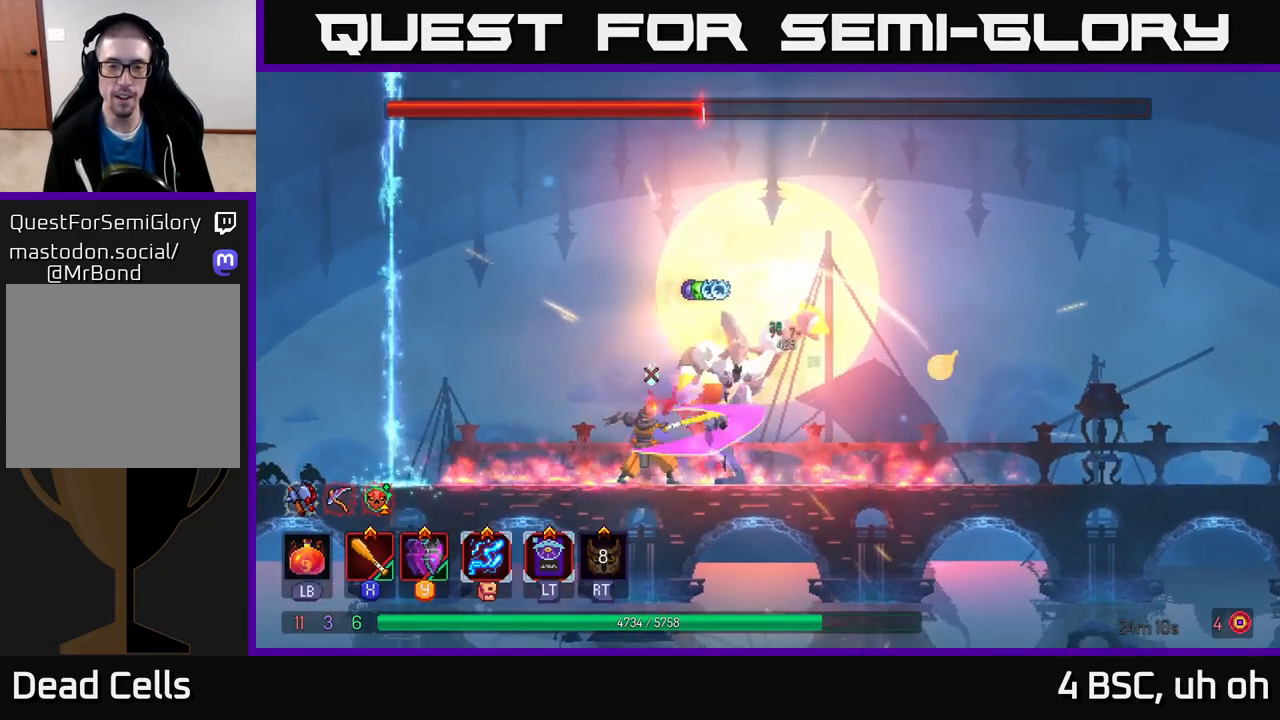
{"buttons": [], "left_stick": "right", "right_stick": "center", "events": [[33, "X", "down"], [133, "X", "up"], [250, "left_stick", "right"], [350, "B", "down"], [417, "B", "up"]]}
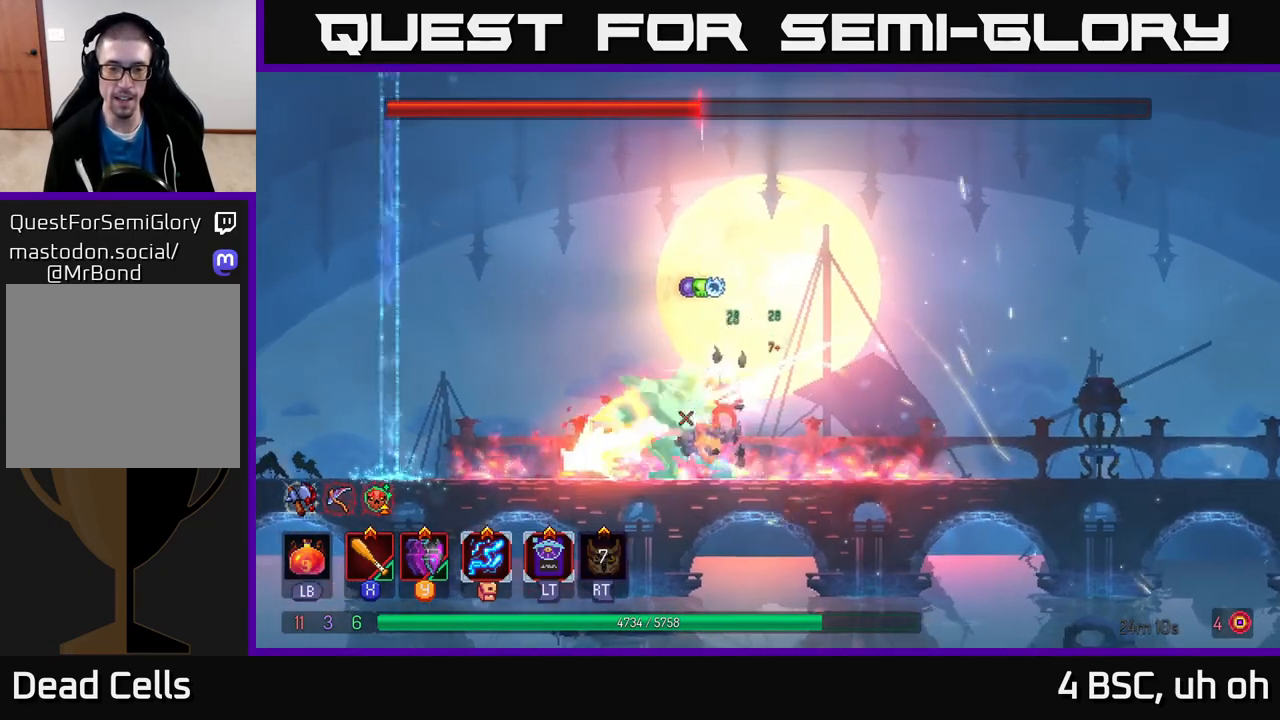
{"buttons": ["X"], "left_stick": "center", "right_stick": "center", "events": [[67, "left_stick", "left"], [100, "X", "down"], [183, "X", "up"], [267, "X", "down"], [283, "left_stick", "center"], [367, "X", "up"], [433, "X", "down"]]}
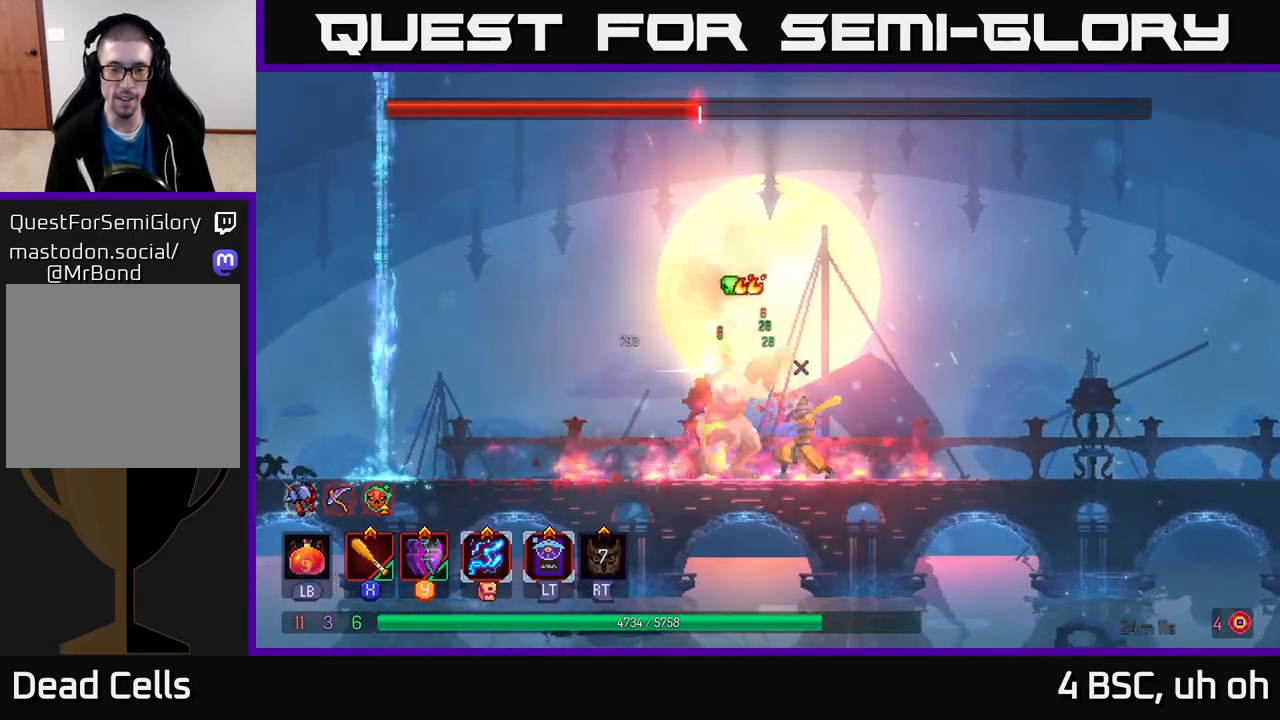
{"buttons": ["X"], "left_stick": "center", "right_stick": "center", "events": [[50, "X", "up"], [100, "X", "down"], [217, "X", "up"], [300, "X", "down"], [383, "X", "up"], [467, "X", "down"]]}
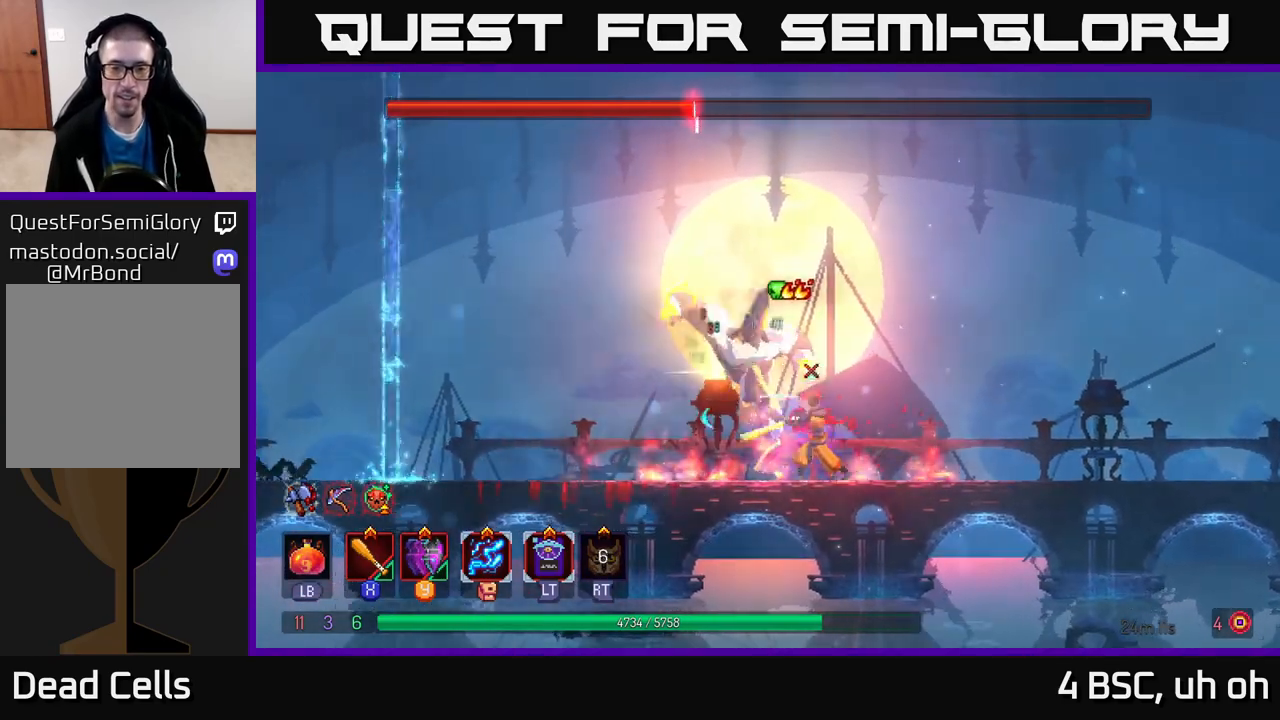
{"buttons": ["B"], "left_stick": "left", "right_stick": "center", "events": [[83, "X", "up"], [133, "X", "down"], [250, "X", "up"], [317, "X", "down"], [367, "X", "up"], [383, "left_stick", "left"], [500, "B", "down"]]}
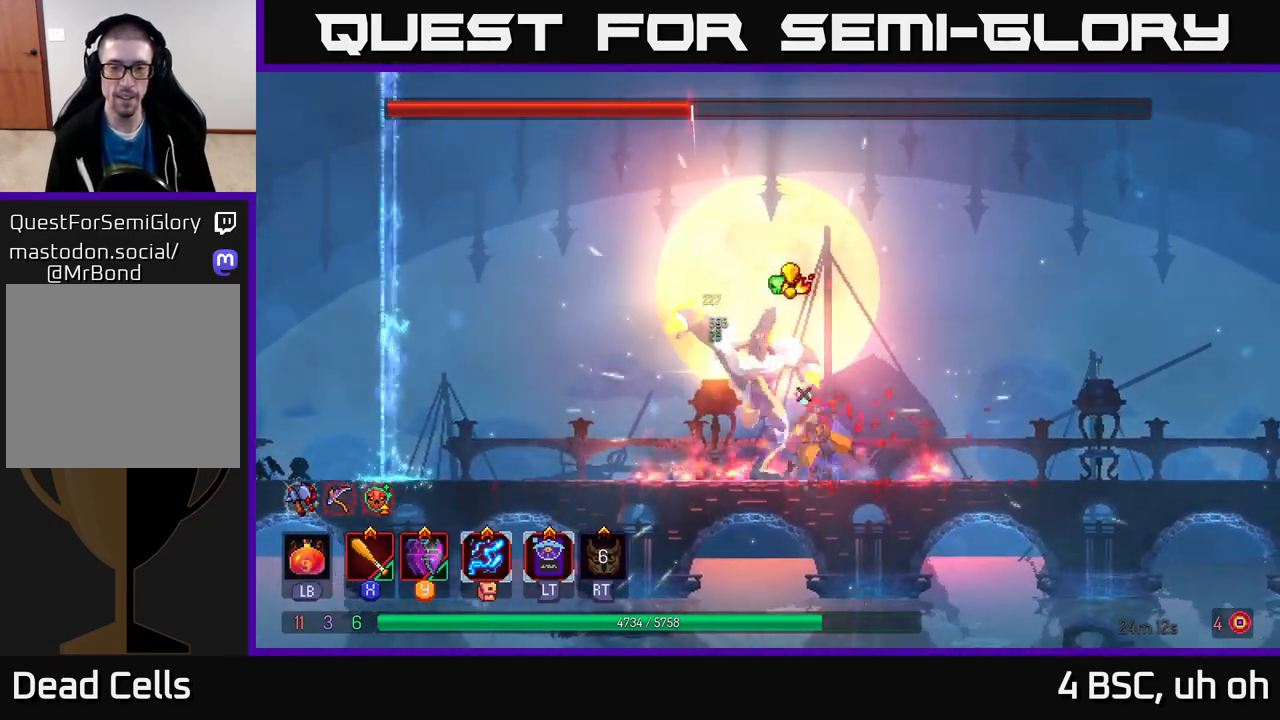
{"buttons": ["X"], "left_stick": "right", "right_stick": "center", "events": [[117, "B", "up"], [283, "left_stick", "right"], [300, "X", "down"], [417, "X", "up"], [483, "X", "down"]]}
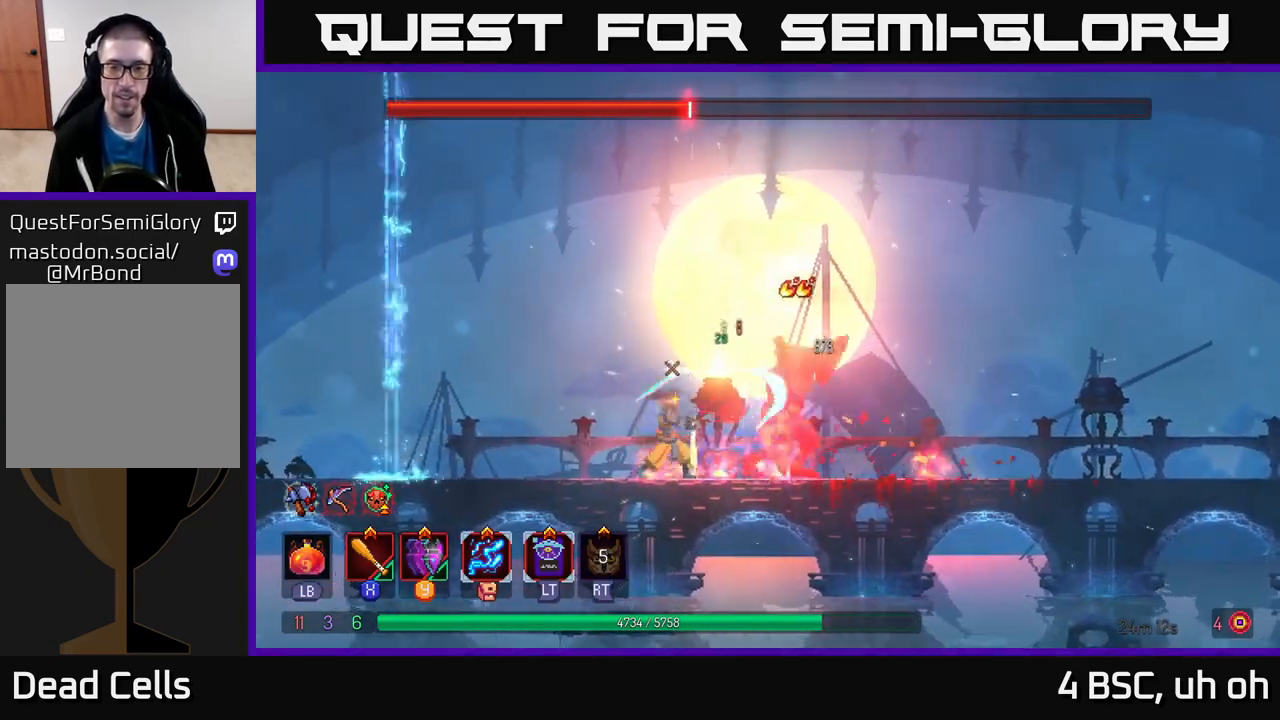
{"buttons": ["X"], "left_stick": "center", "right_stick": "center", "events": [[67, "X", "up"], [117, "left_stick", "center"], [150, "X", "down"], [250, "X", "up"], [317, "X", "down"], [417, "X", "up"], [483, "X", "down"]]}
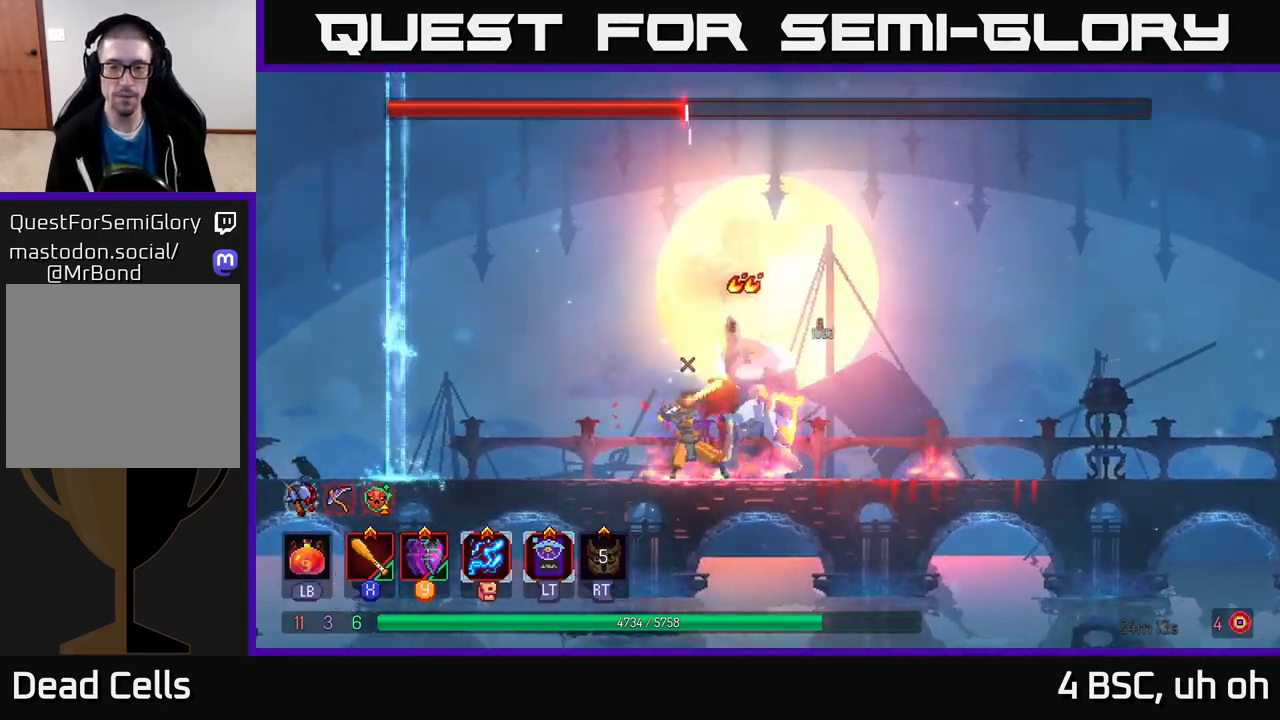
{"buttons": [], "left_stick": "center", "right_stick": "center", "events": [[100, "X", "up"], [167, "X", "down"], [267, "X", "up"], [350, "X", "down"], [450, "X", "up"]]}
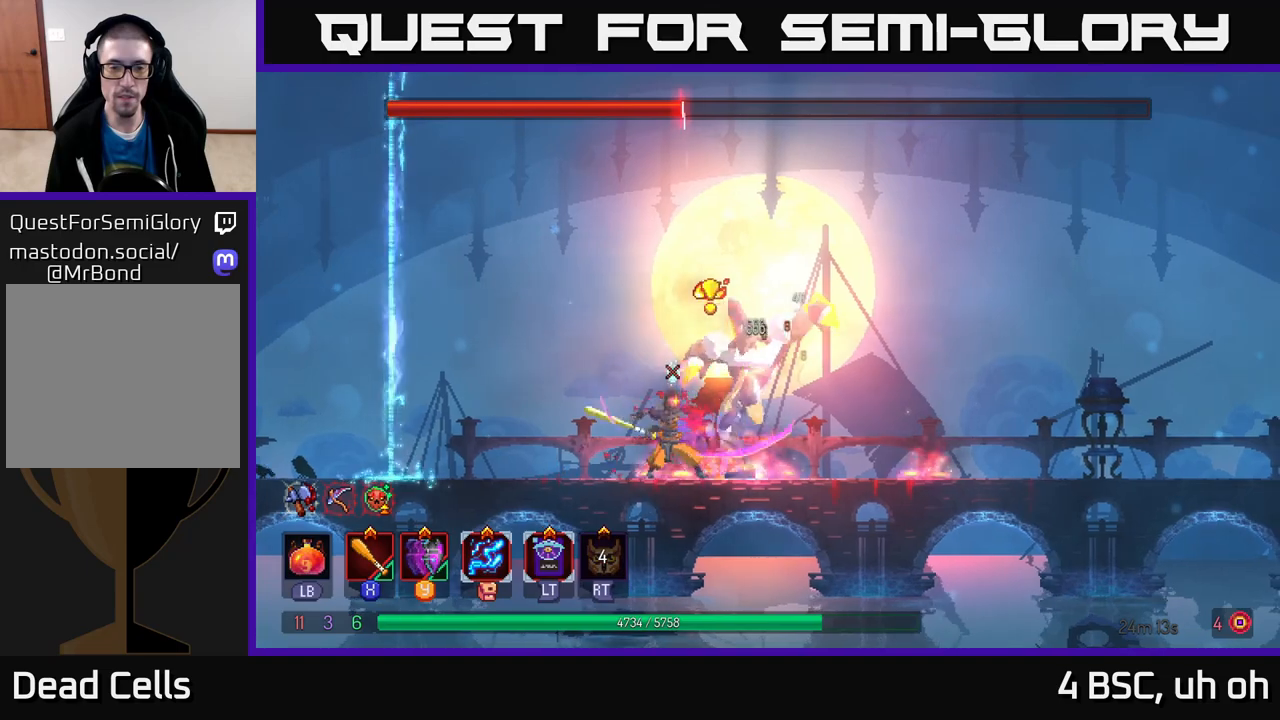
{"buttons": ["X"], "left_stick": "left", "right_stick": "center", "events": [[17, "X", "down"], [100, "X", "up"], [117, "left_stick", "right"], [200, "B", "down"], [300, "B", "up"], [467, "left_stick", "left"], [483, "X", "down"]]}
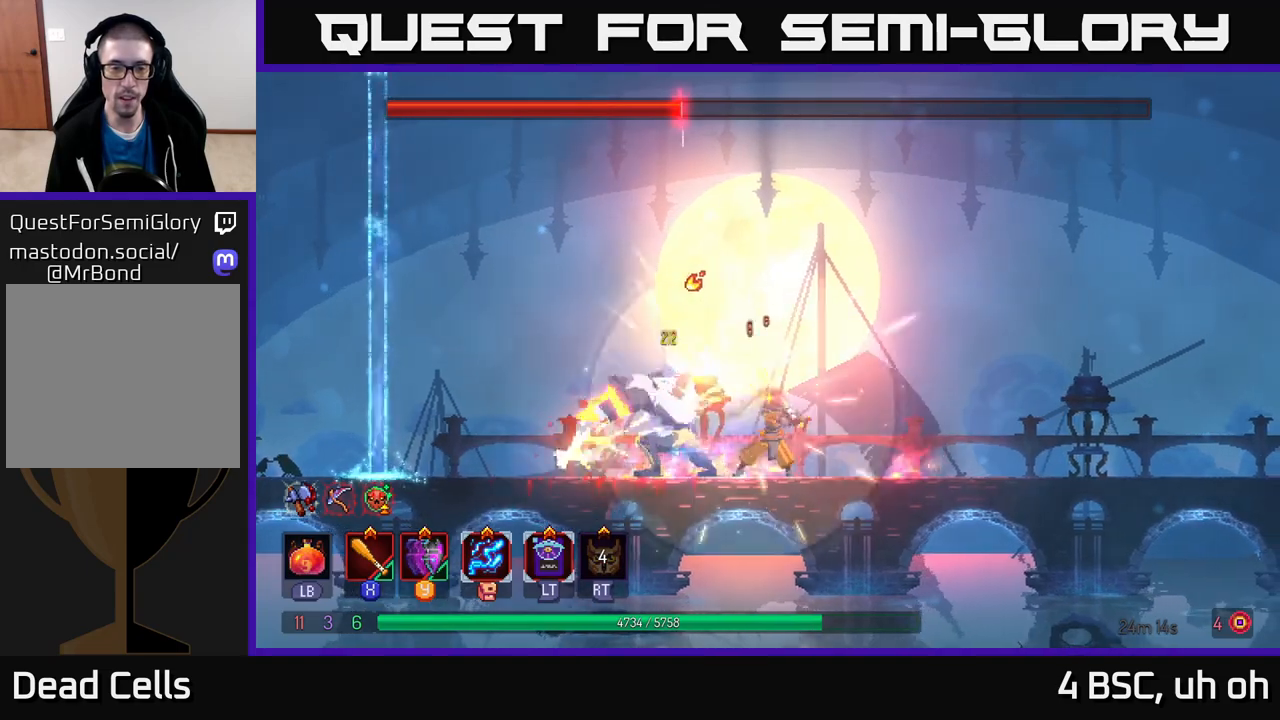
{"buttons": ["X"], "left_stick": "center", "right_stick": "center", "events": [[83, "X", "up"], [150, "X", "down"], [150, "left_stick", "center"], [250, "X", "up"], [317, "X", "down"], [433, "X", "up"], [500, "X", "down"]]}
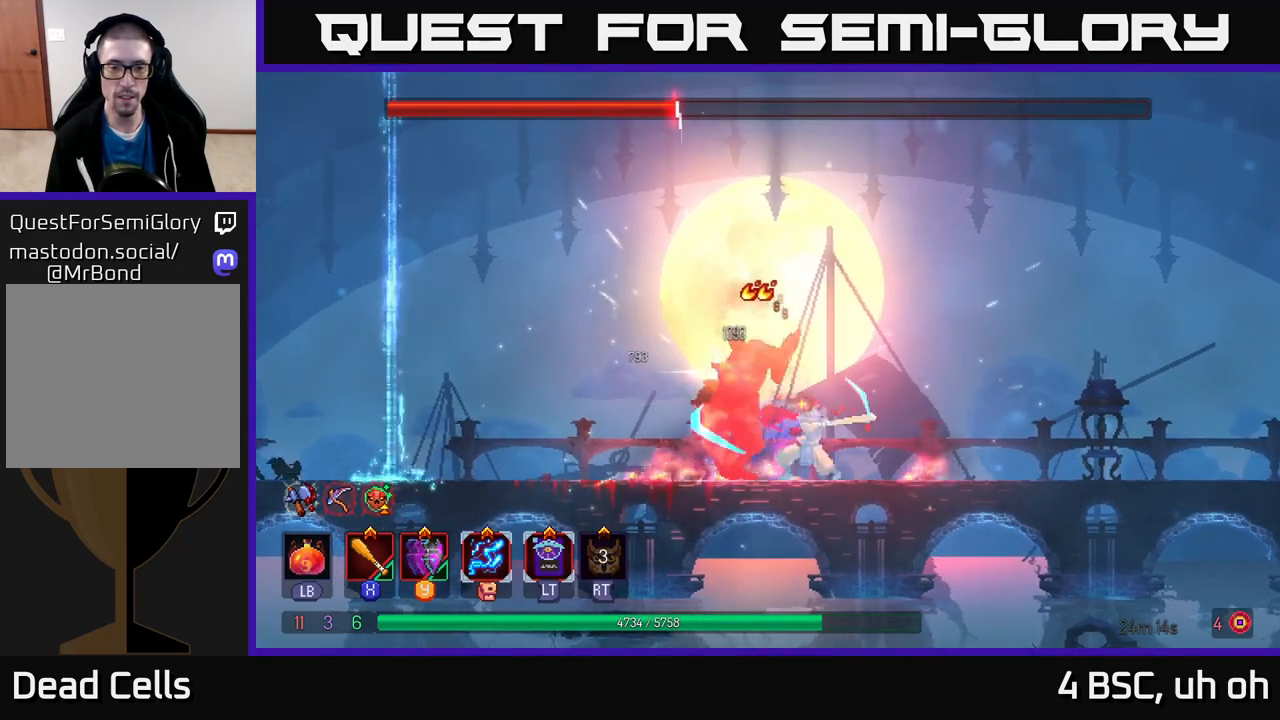
{"buttons": [], "left_stick": "center", "right_stick": "center", "events": [[117, "X", "up"], [183, "X", "down"], [300, "X", "up"], [350, "X", "down"], [450, "X", "up"]]}
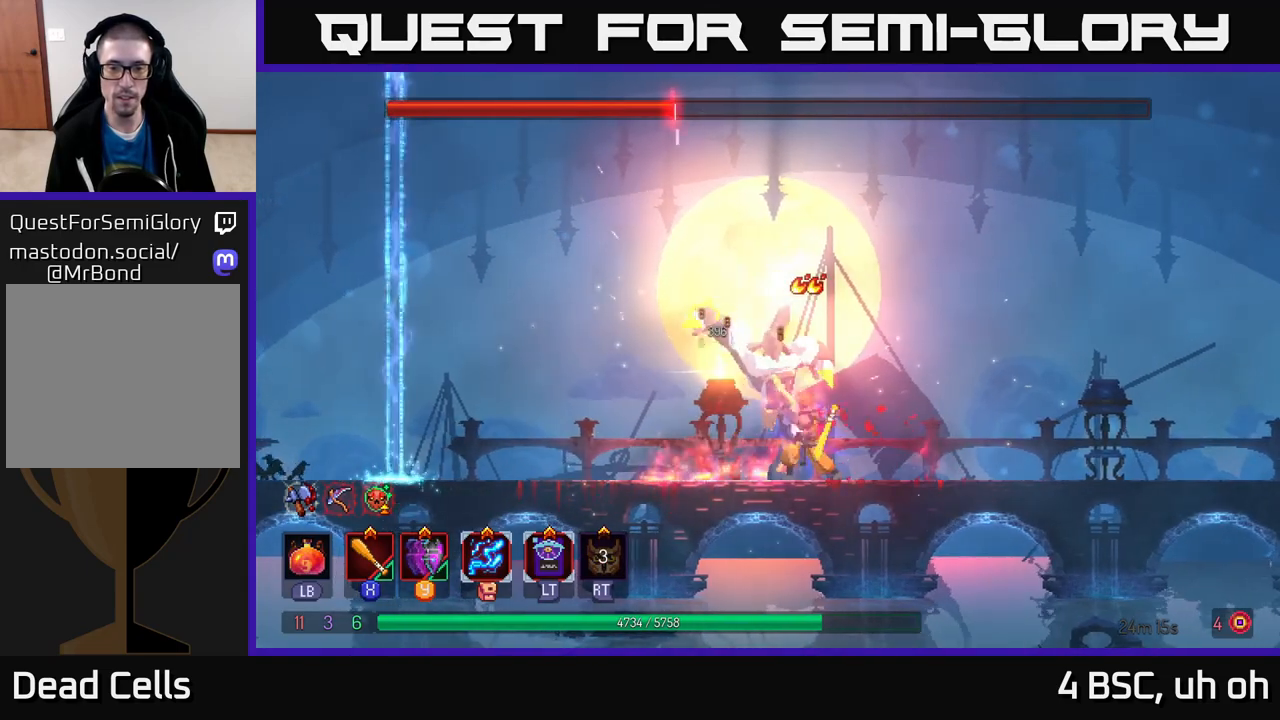
{"buttons": ["B"], "left_stick": "left", "right_stick": "center", "events": [[33, "X", "down"], [133, "X", "up"], [200, "X", "down"], [300, "X", "up"], [350, "left_stick", "left"], [400, "B", "down"]]}
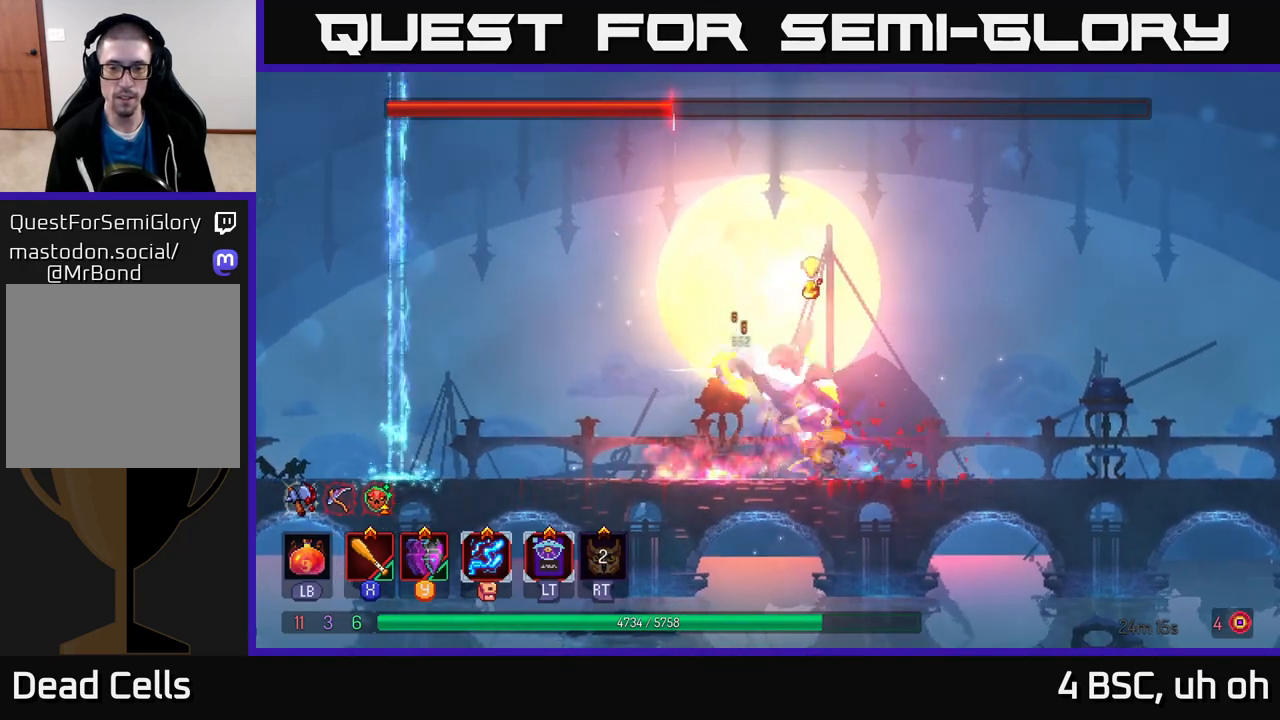
{"buttons": [], "left_stick": "center", "right_stick": "center", "events": [[33, "B", "up"], [167, "left_stick", "right"], [183, "X", "down"], [300, "X", "up"], [367, "X", "down"], [383, "left_stick", "center"], [467, "X", "up"]]}
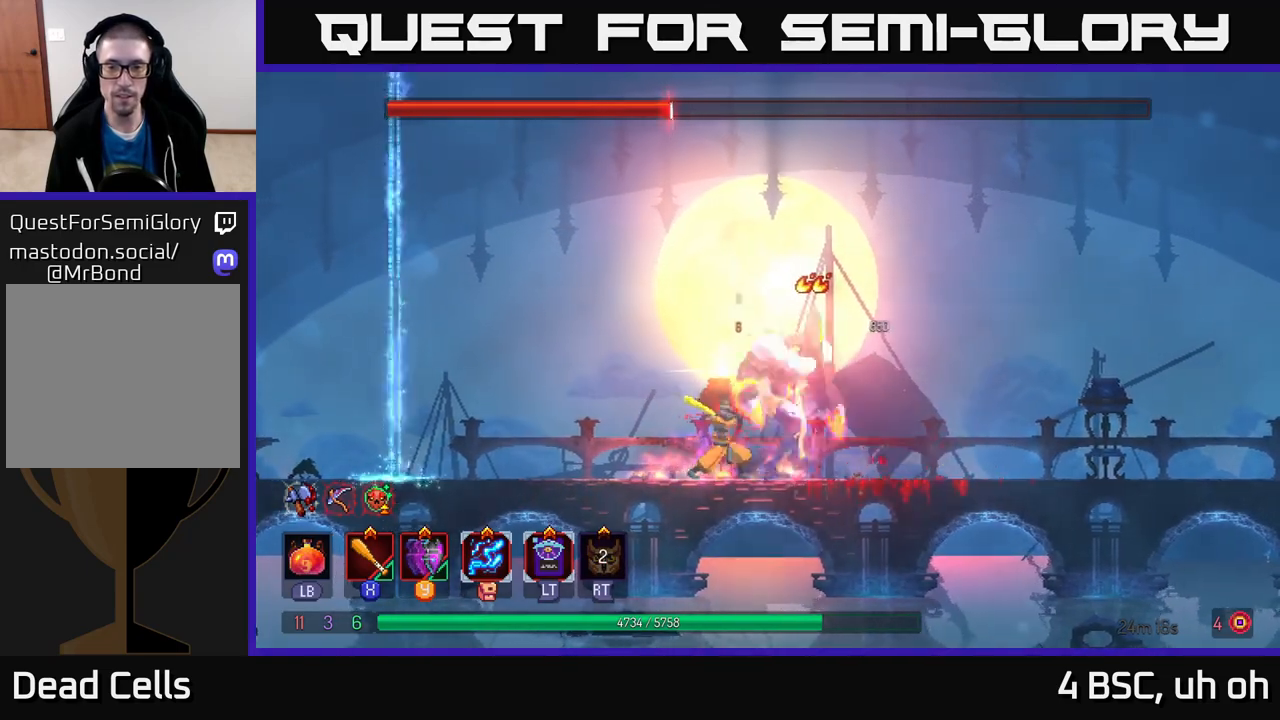
{"buttons": [], "left_stick": "center", "right_stick": "center", "events": [[33, "X", "down"], [133, "X", "up"], [200, "X", "down"], [300, "X", "up"], [367, "X", "down"], [483, "X", "up"]]}
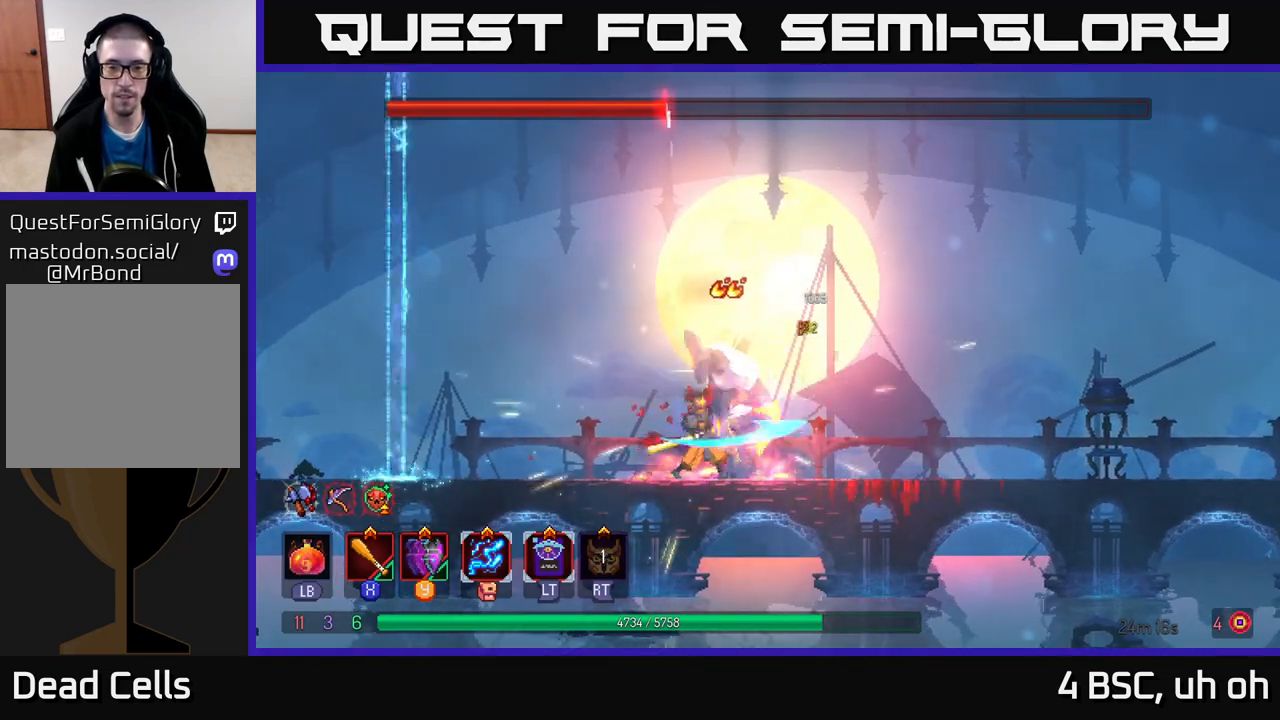
{"buttons": ["B"], "left_stick": "right", "right_stick": "center", "events": [[50, "X", "down"], [167, "X", "up"], [233, "X", "down"], [350, "X", "up"], [433, "left_stick", "right"], [483, "B", "down"]]}
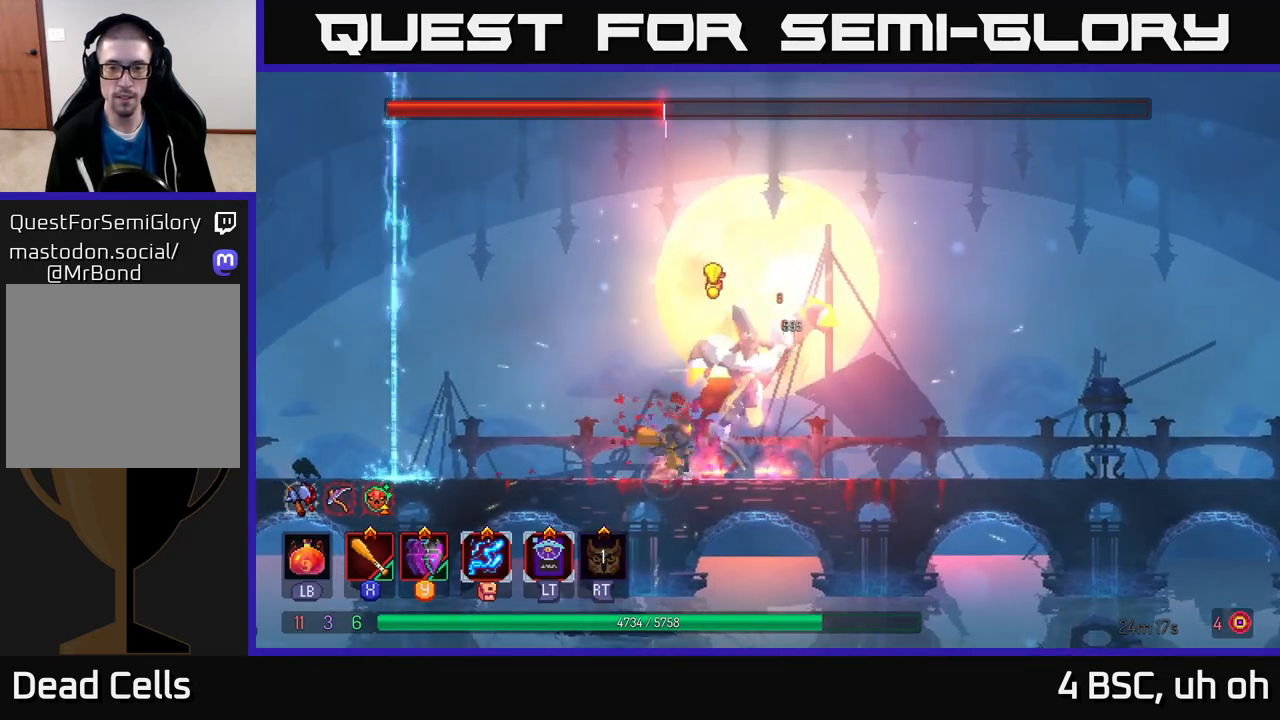
{"buttons": ["X"], "left_stick": "center", "right_stick": "center", "events": [[117, "B", "up"], [250, "left_stick", "left"], [267, "X", "down"], [350, "X", "up"], [433, "X", "down"], [450, "left_stick", "center"]]}
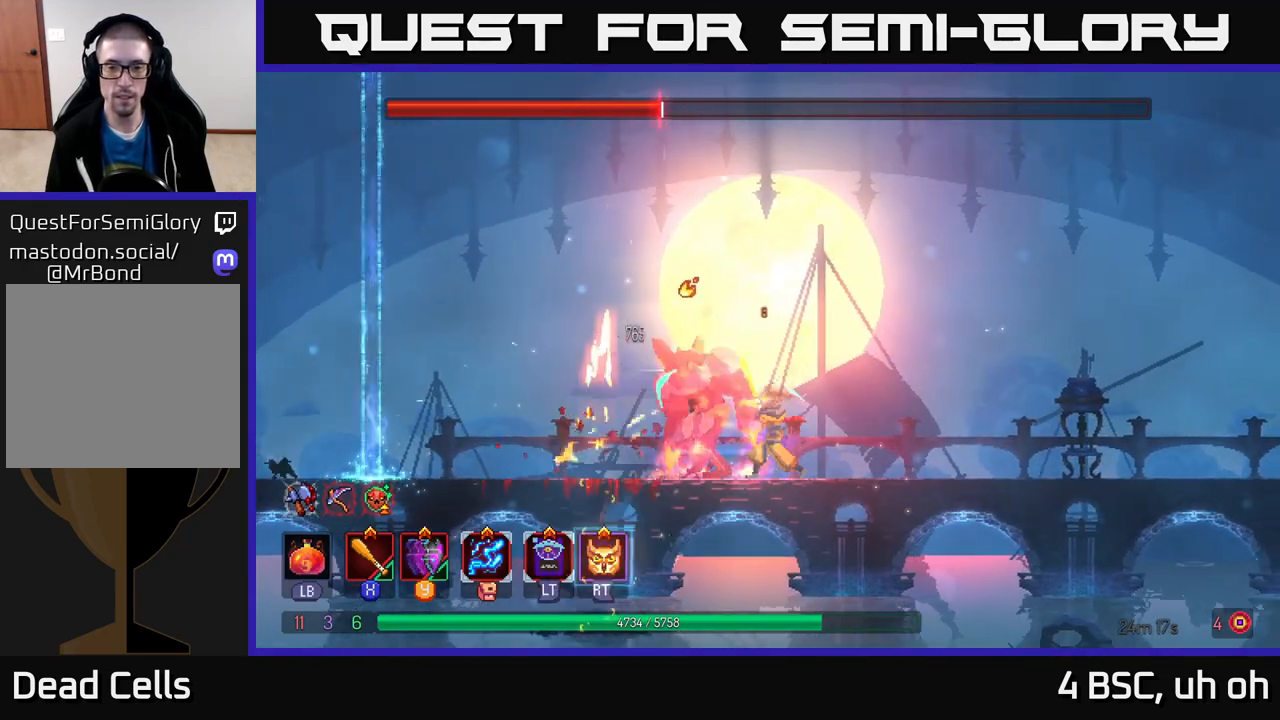
{"buttons": ["R2"], "left_stick": "center", "right_stick": "center", "events": [[33, "X", "up"], [117, "X", "down"], [217, "X", "up"], [300, "X", "down"], [383, "X", "up"], [500, "R2", "down"]]}
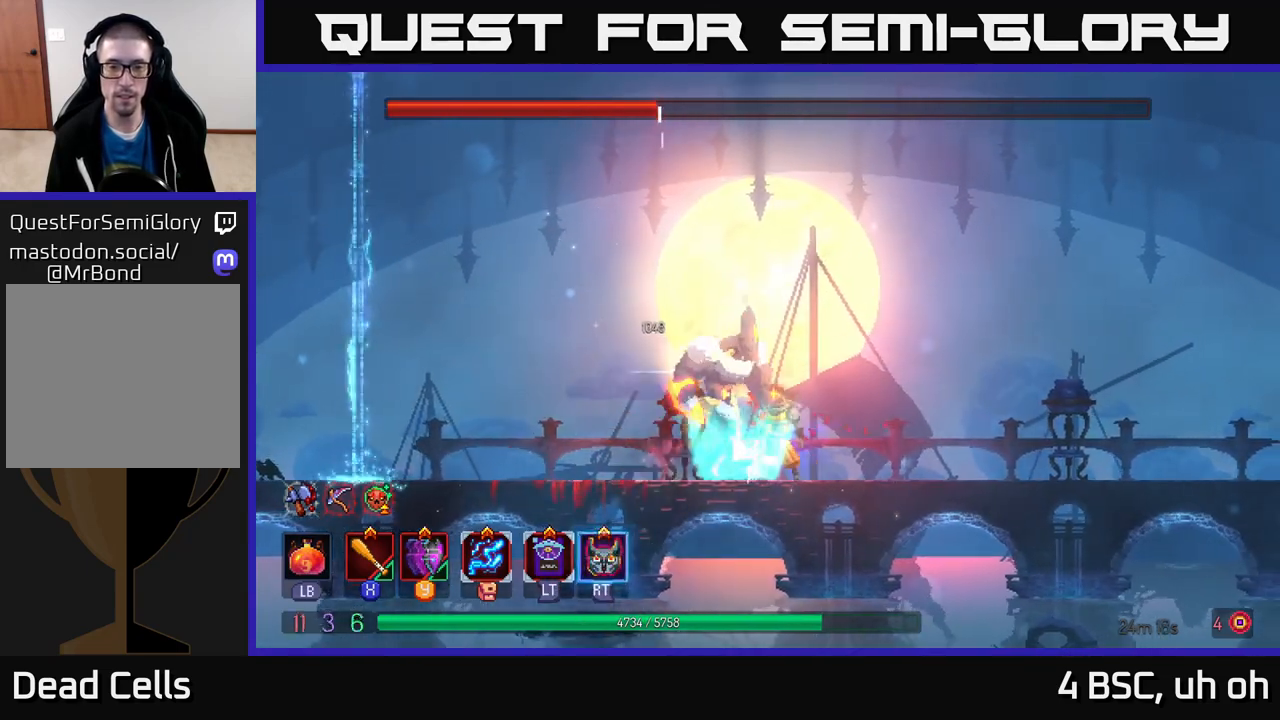
{"buttons": ["X"], "left_stick": "center", "right_stick": "center", "events": [[83, "R2", "up"], [183, "R2", "down"], [250, "R2", "up"], [267, "X", "down"], [367, "X", "up"], [417, "X", "down"]]}
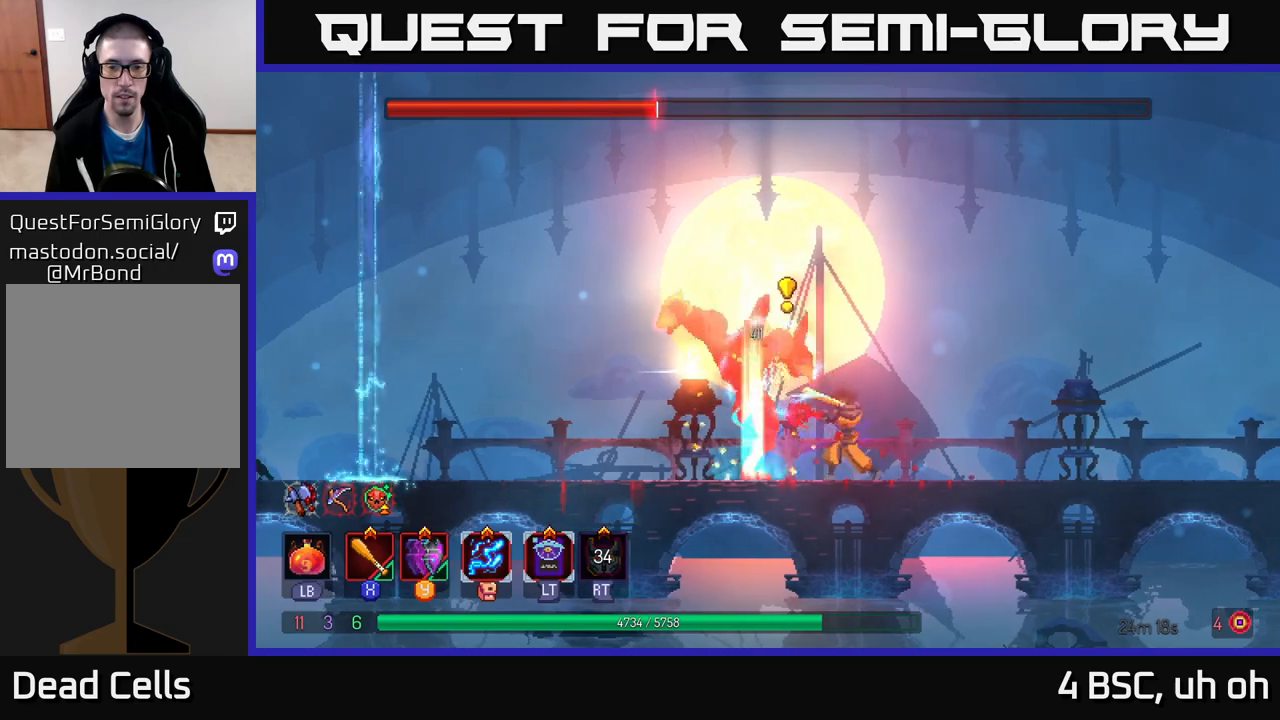
{"buttons": [], "left_stick": "right", "right_stick": "center", "events": [[17, "X", "up"], [100, "X", "down"], [117, "left_stick", "left"], [133, "X", "up"], [233, "B", "down"], [317, "B", "up"], [367, "B", "down"], [433, "B", "up"], [483, "left_stick", "right"]]}
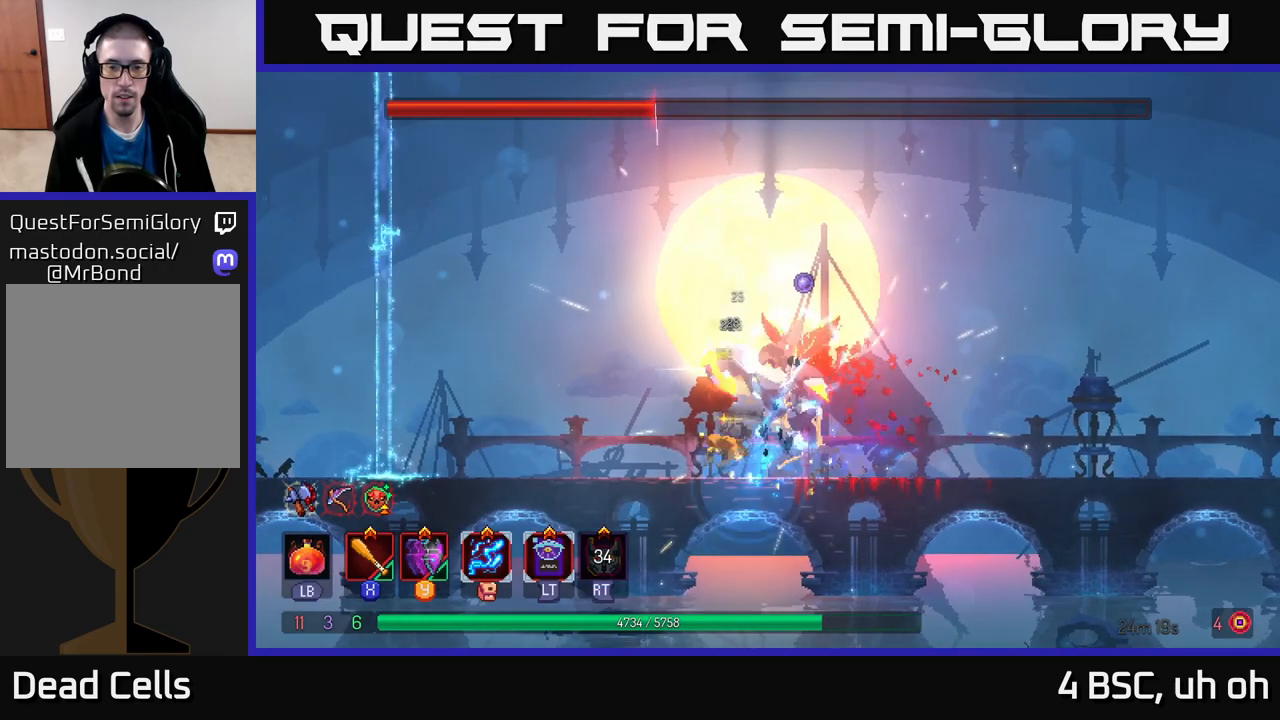
{"buttons": [], "left_stick": "center", "right_stick": "center", "events": [[50, "X", "down"], [133, "X", "up"], [200, "X", "down"], [217, "left_stick", "center"], [300, "X", "up"], [367, "X", "down"], [483, "X", "up"]]}
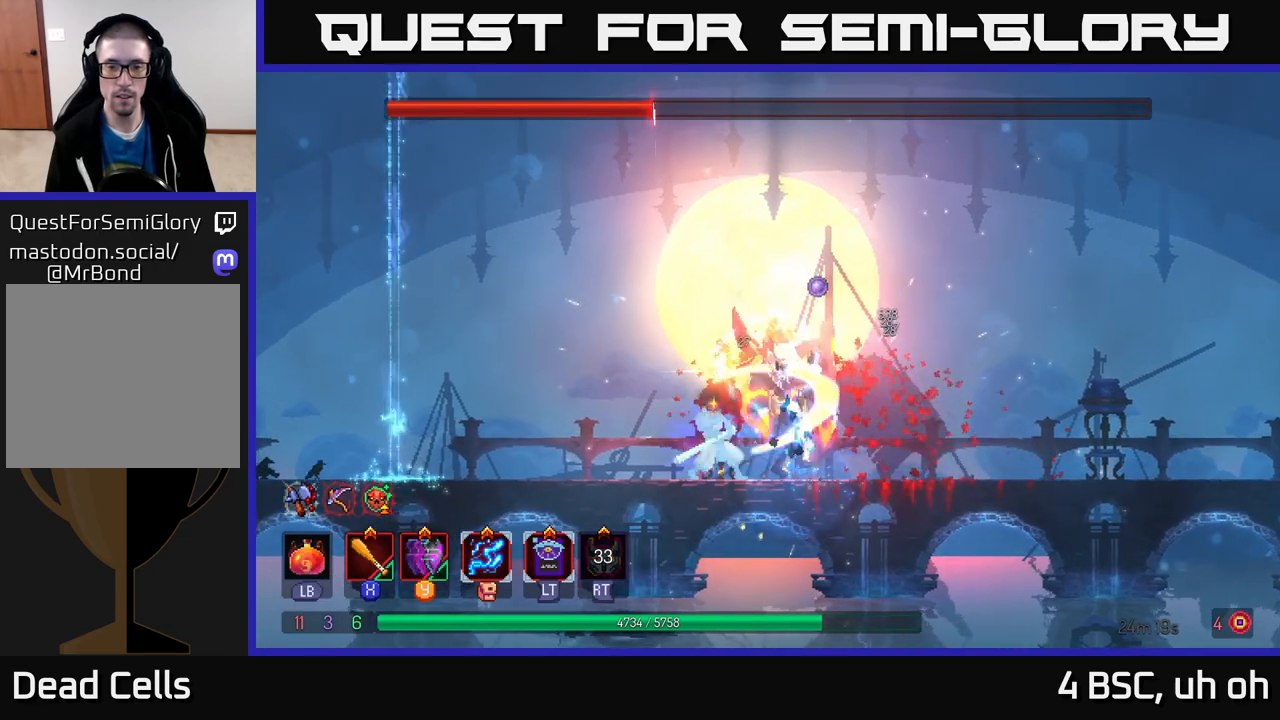
{"buttons": [], "left_stick": "right", "right_stick": "center", "events": [[33, "X", "down"], [133, "X", "up"], [217, "X", "down"], [317, "X", "up"], [383, "X", "down"], [433, "left_stick", "right"], [450, "X", "up"]]}
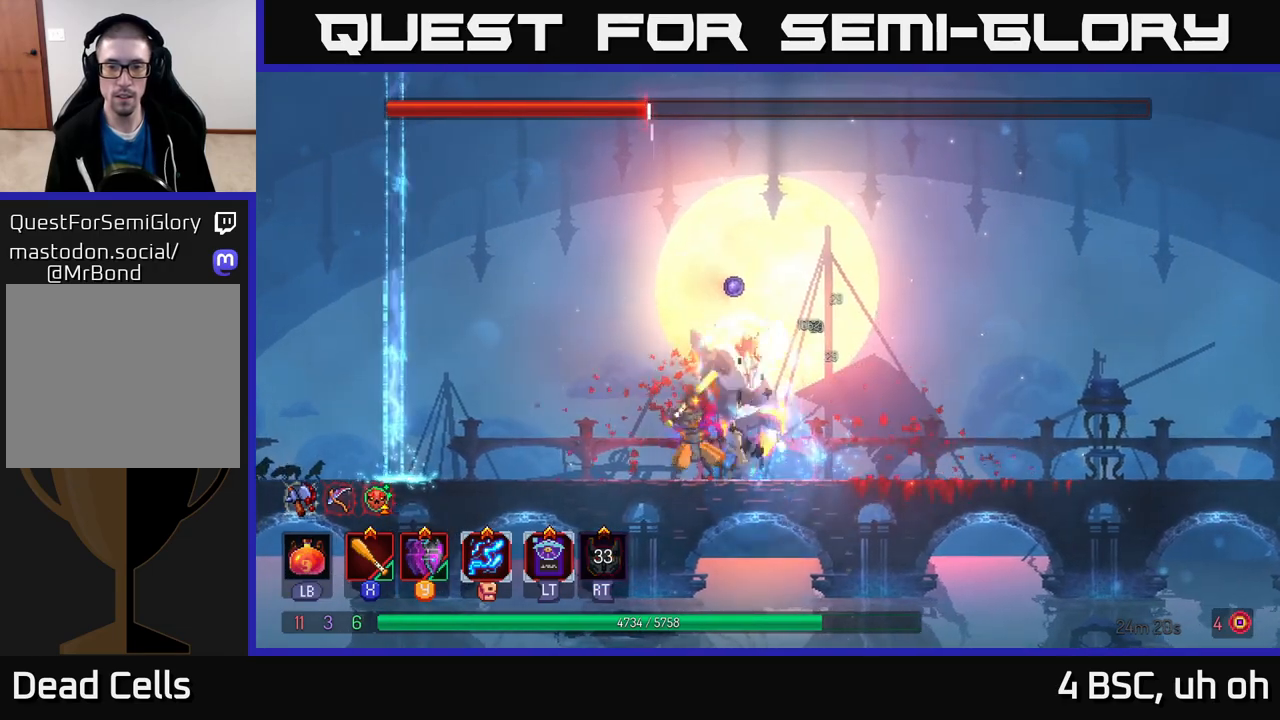
{"buttons": [], "left_stick": "left", "right_stick": "center", "events": [[33, "B", "down"], [150, "B", "up"], [317, "left_stick", "left"], [333, "X", "down"], [450, "X", "up"]]}
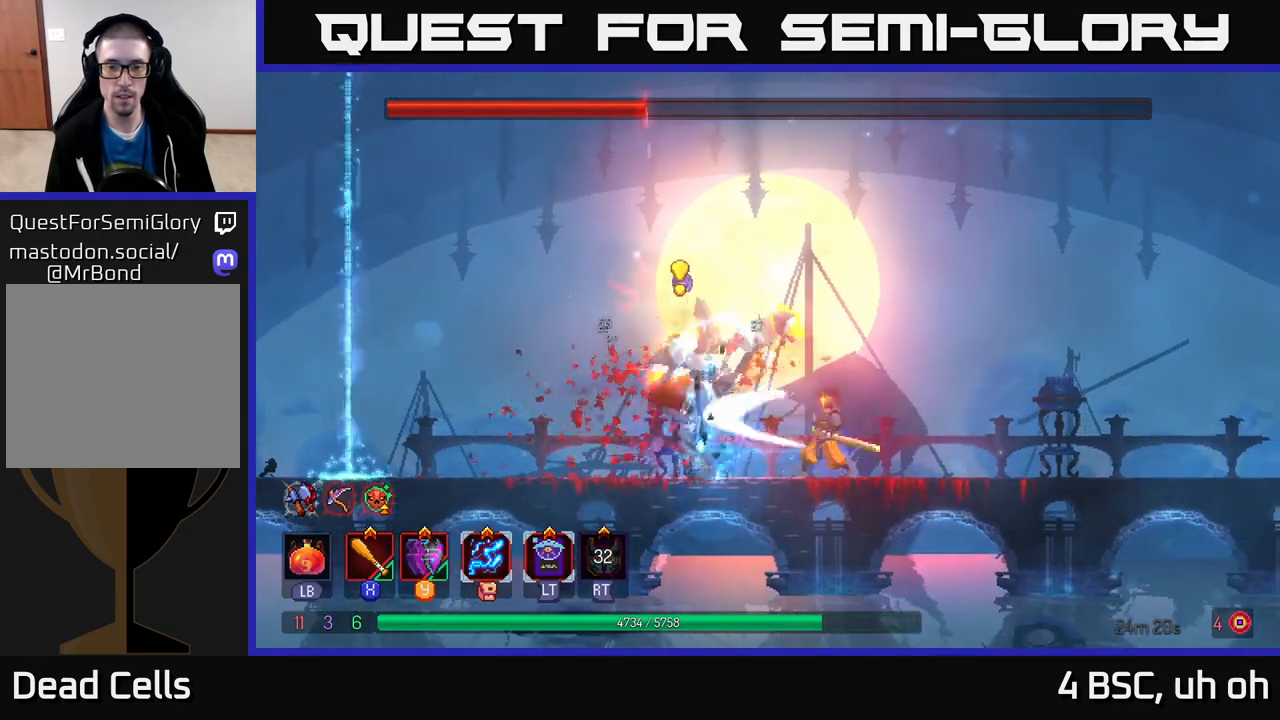
{"buttons": [], "left_stick": "center", "right_stick": "center", "events": [[17, "X", "down"], [100, "left_stick", "center"], [117, "X", "up"], [200, "X", "down"], [317, "X", "up"], [367, "X", "down"], [483, "X", "up"]]}
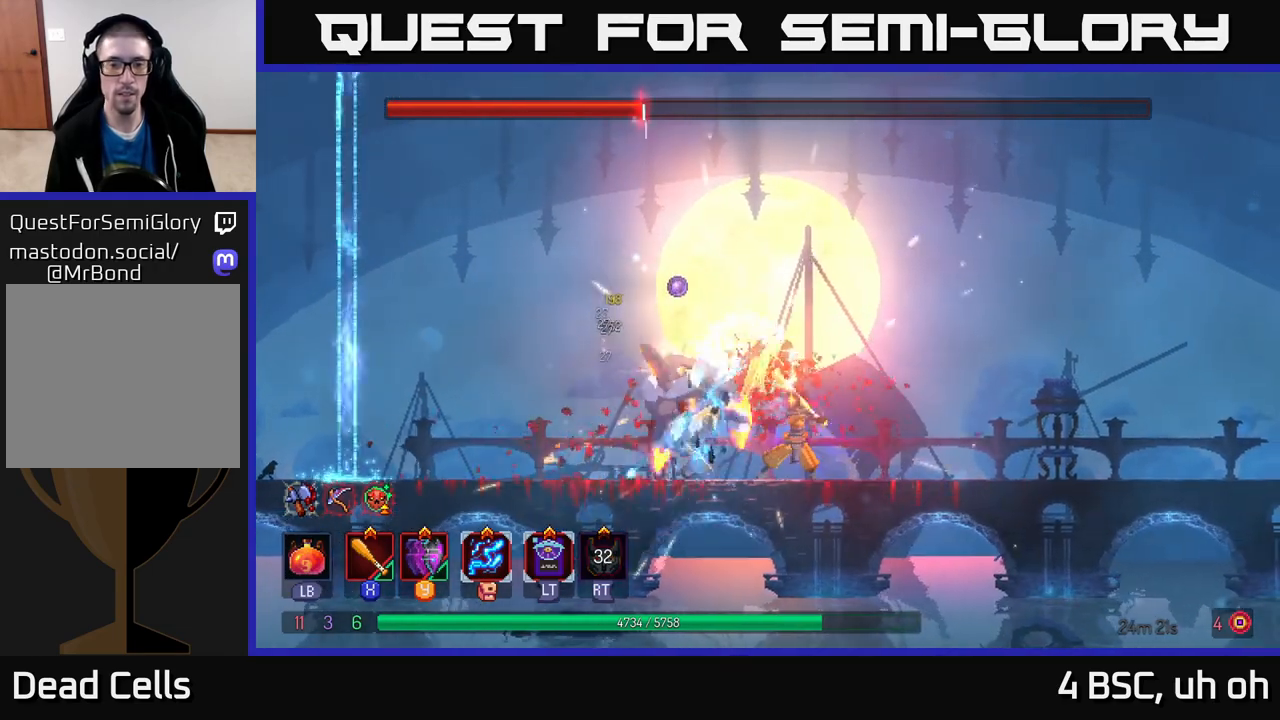
{"buttons": ["X"], "left_stick": "center", "right_stick": "center", "events": [[50, "X", "down"], [167, "X", "up"], [250, "X", "down"], [350, "X", "up"], [417, "X", "down"]]}